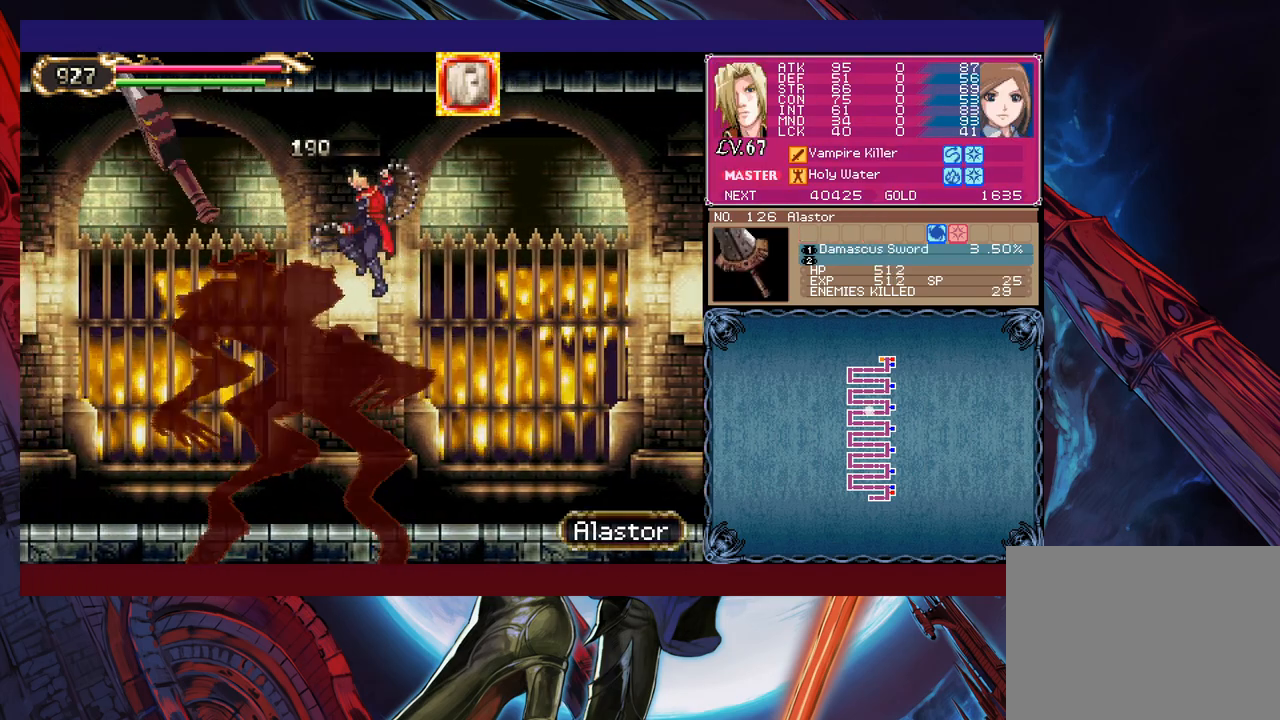
Gameplay with a controller (Xbox layout); each line is a JSON object with the inputs held at the frame after it. "events" lists button and stick changes between this image and that frame as [ms after this image, input, new state], when the widget could be followed in between. Not read: L2 R2 right_stick.
{"buttons": ["X"], "left_stick": "left", "events": [[183, "left_stick", "center"], [400, "left_stick", "left"], [500, "X", "down"]]}
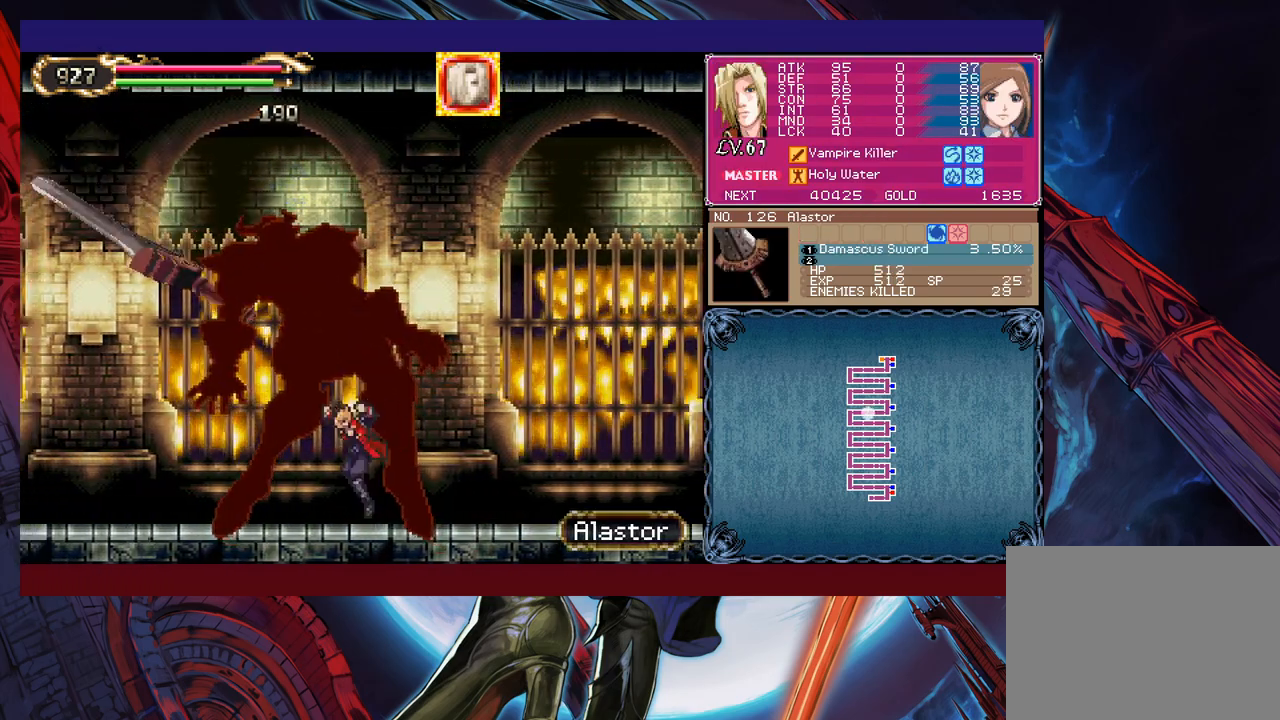
{"buttons": [], "left_stick": "center", "events": [[100, "X", "up"], [183, "left_stick", "center"]]}
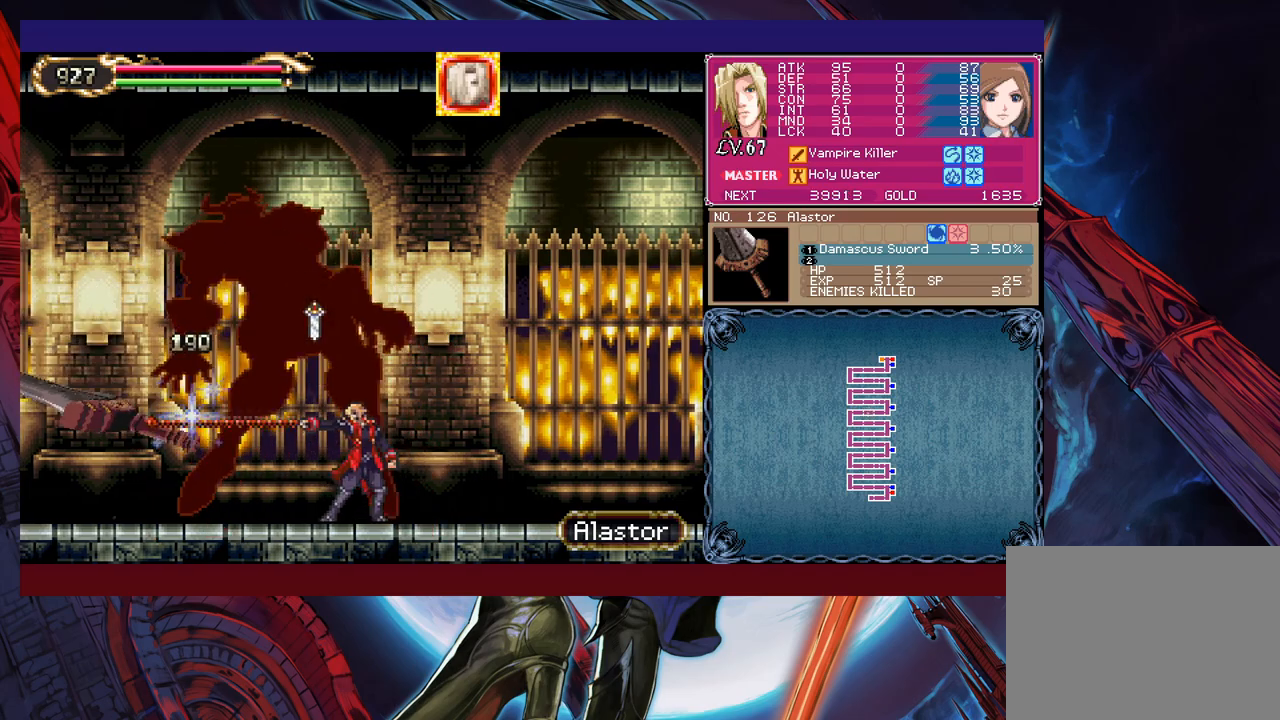
{"buttons": [], "left_stick": "left", "events": [[50, "left_stick", "left"], [250, "left_stick", "center"], [400, "left_stick", "left"]]}
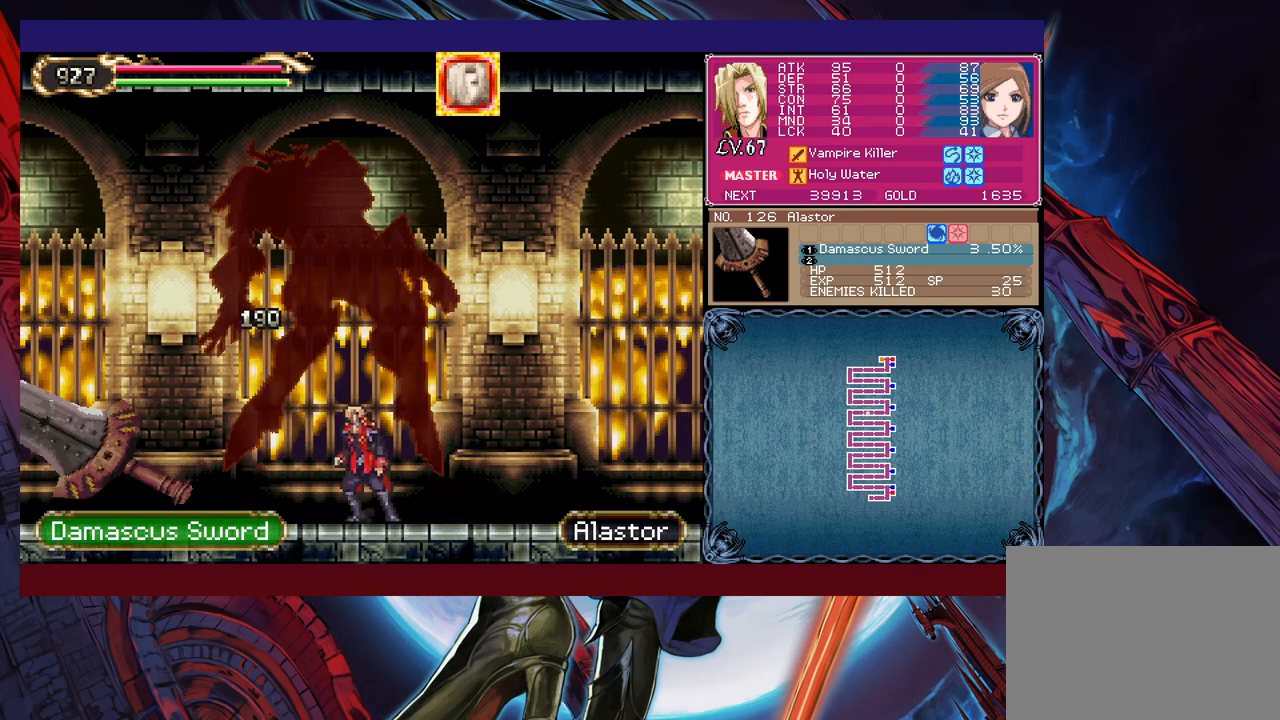
{"buttons": ["Y"], "left_stick": "right", "events": [[50, "left_stick", "right"], [83, "Y", "down"], [133, "B", "down"], [150, "Y", "up"], [183, "left_stick", "down-left"], [200, "B", "up"], [250, "B", "down"], [300, "B", "up"], [350, "B", "down"], [400, "B", "up"], [500, "Y", "down"], [500, "left_stick", "right"]]}
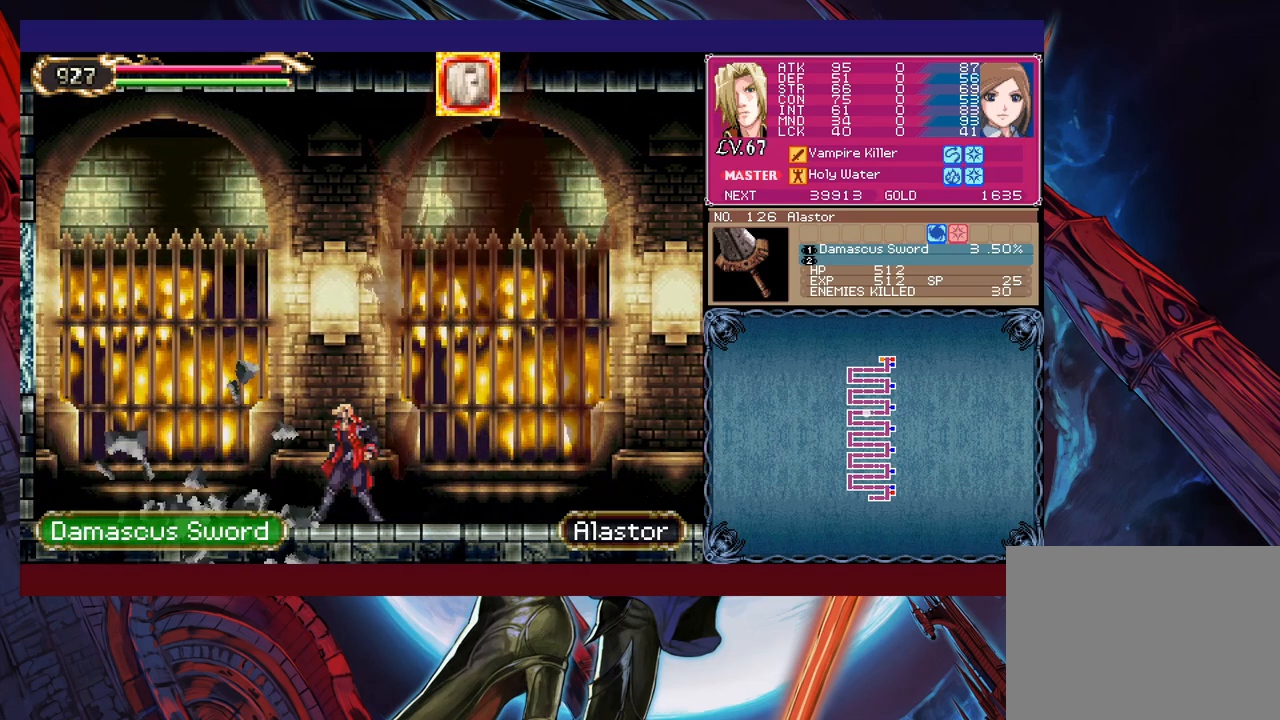
{"buttons": ["B"], "left_stick": "down-left", "events": [[50, "B", "down"], [50, "Y", "up"], [100, "B", "up"], [100, "left_stick", "down-left"], [150, "B", "down"], [233, "B", "up"], [283, "B", "down"], [350, "B", "up"], [350, "left_stick", "center"], [400, "Y", "down"], [400, "left_stick", "right"], [450, "B", "down"], [450, "Y", "up"], [500, "left_stick", "down-left"]]}
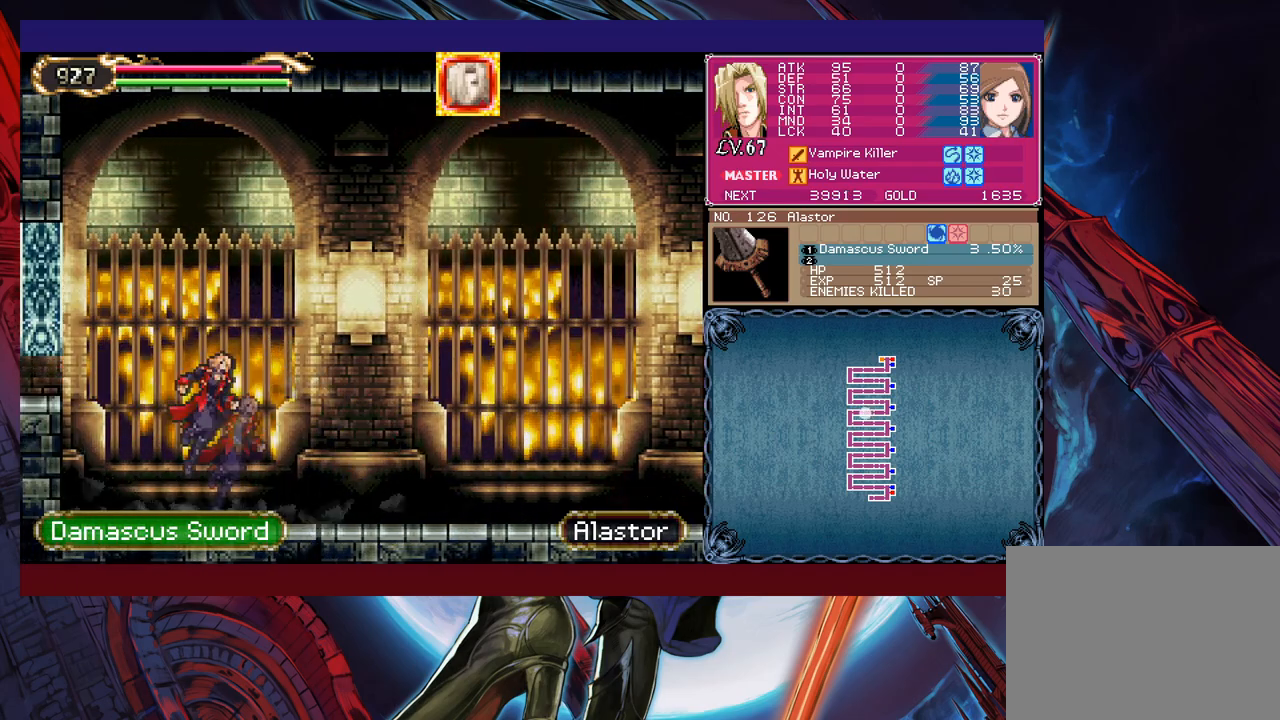
{"buttons": [], "left_stick": "down-left", "events": [[200, "B", "up"], [250, "B", "down"], [383, "B", "up"]]}
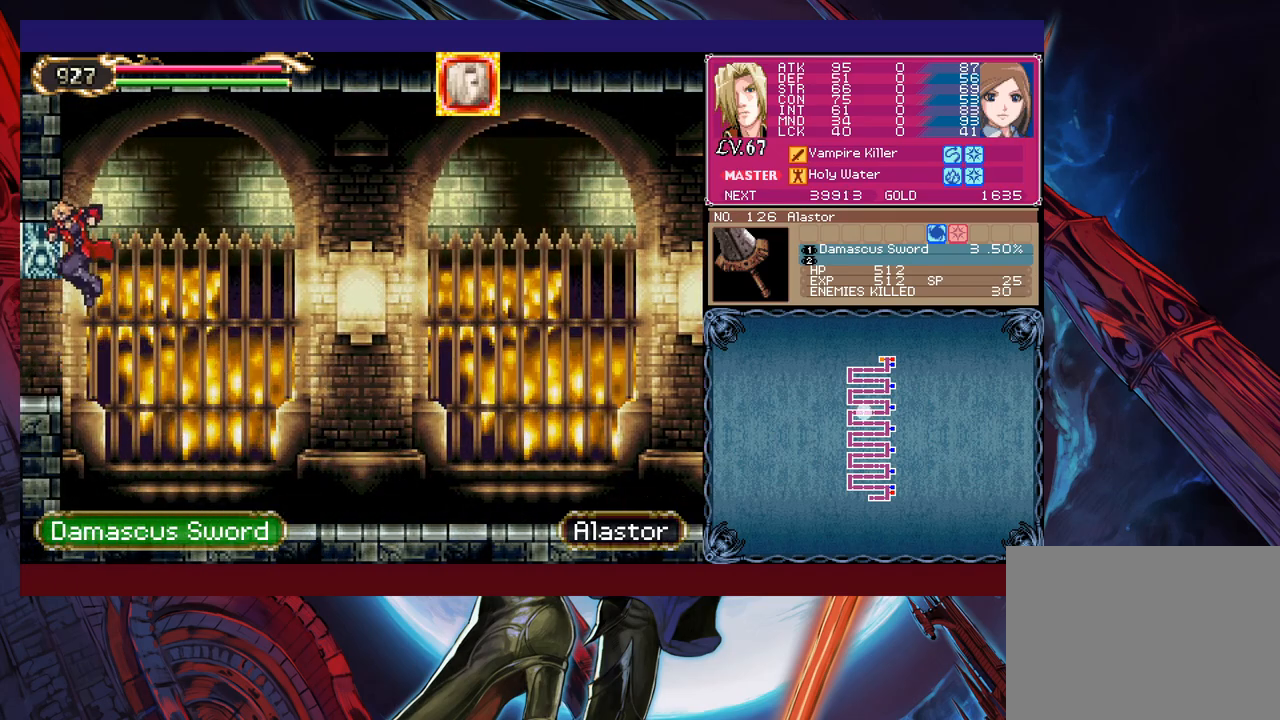
{"buttons": [], "left_stick": "left", "events": [[200, "left_stick", "left"]]}
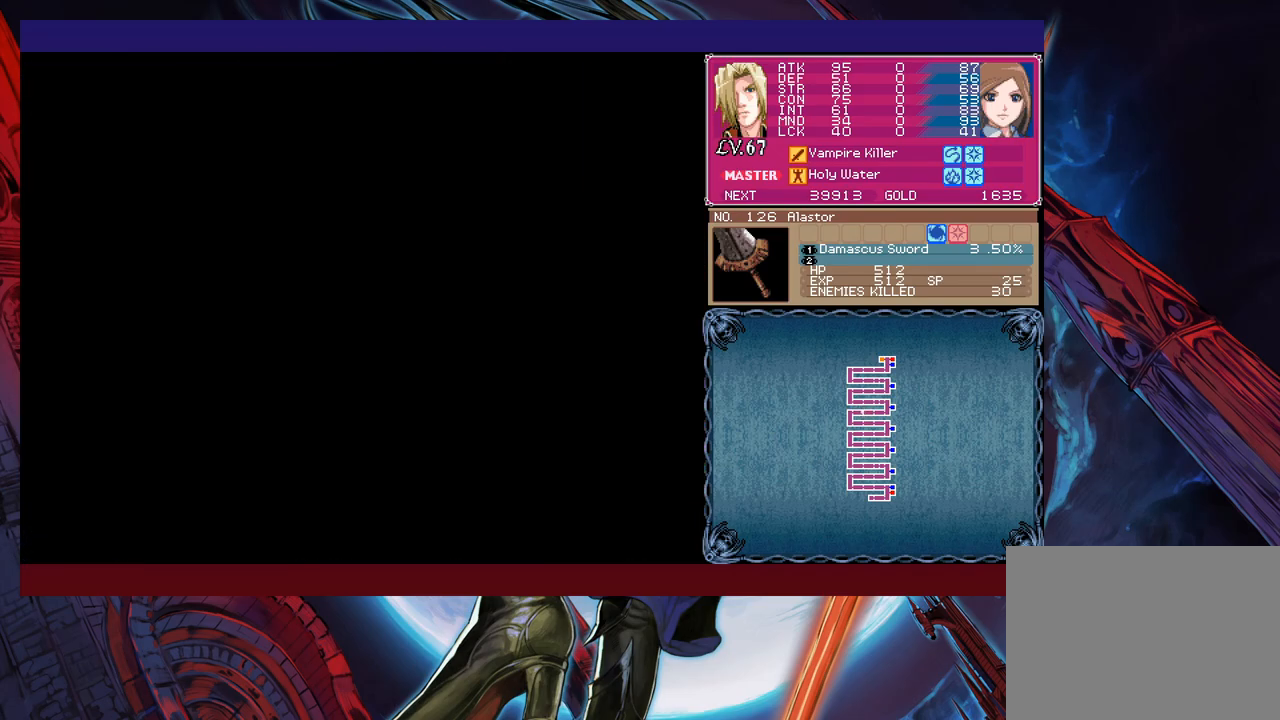
{"buttons": [], "left_stick": "left", "events": []}
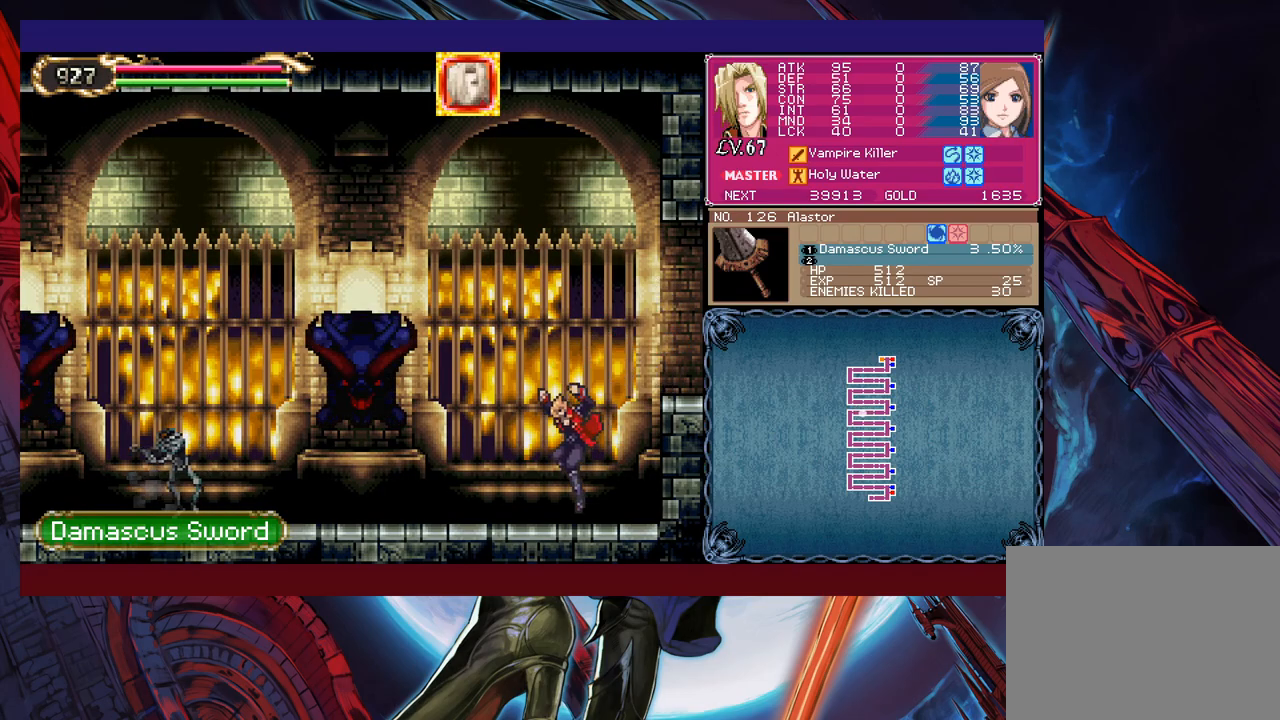
{"buttons": [], "left_stick": "left", "events": [[183, "B", "down"], [200, "B", "up"], [233, "left_stick", "up"], [250, "X", "down"], [333, "left_stick", "left"], [400, "X", "up"]]}
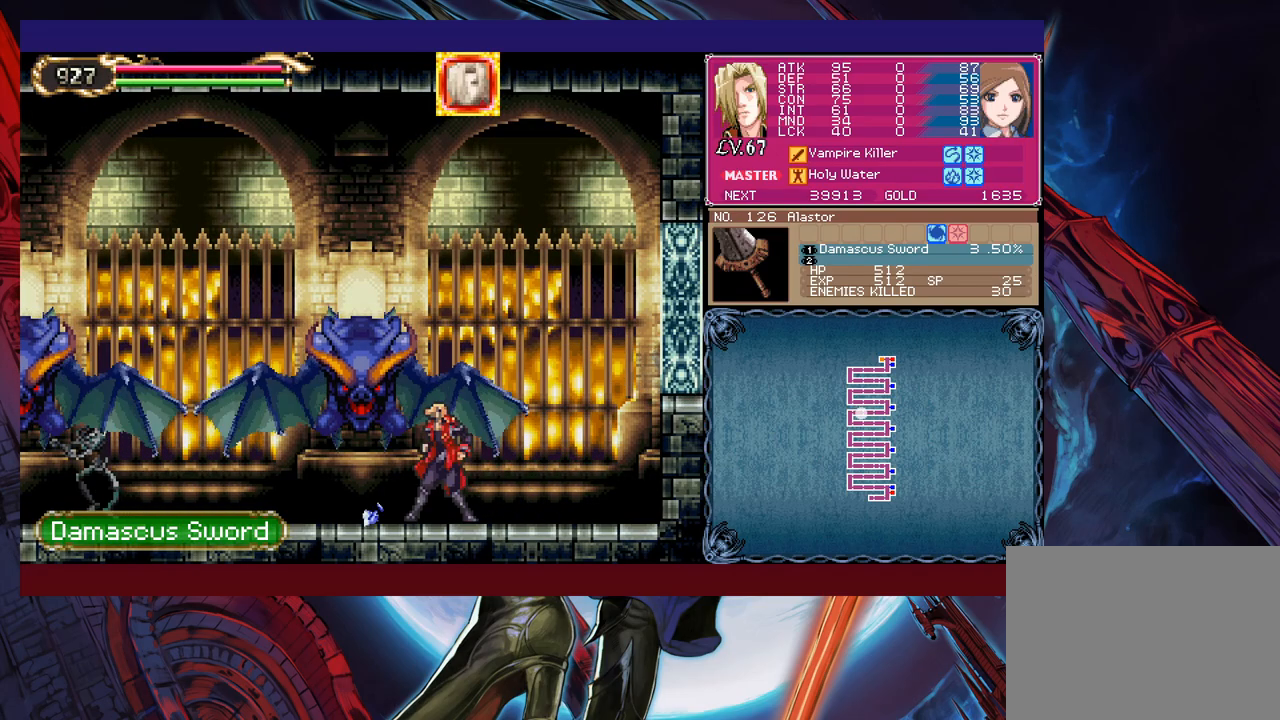
{"buttons": [], "left_stick": "center", "events": [[33, "Y", "down"], [33, "left_stick", "down"], [133, "Y", "up"], [133, "left_stick", "left"], [200, "X", "down"], [250, "left_stick", "center"], [350, "X", "up"]]}
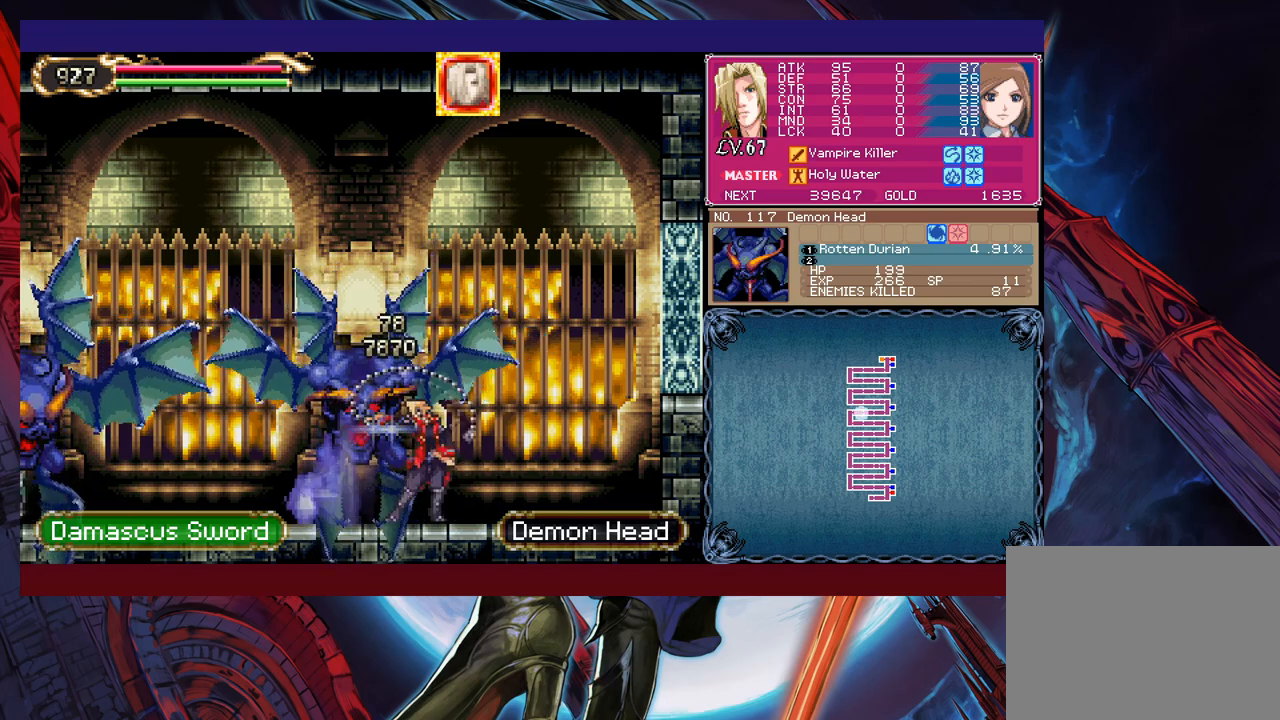
{"buttons": [], "left_stick": "center", "events": [[33, "left_stick", "down"], [50, "Y", "down"], [133, "Y", "up"], [133, "left_stick", "center"], [183, "X", "down"], [283, "X", "up"], [400, "START", "down"], [500, "START", "up"]]}
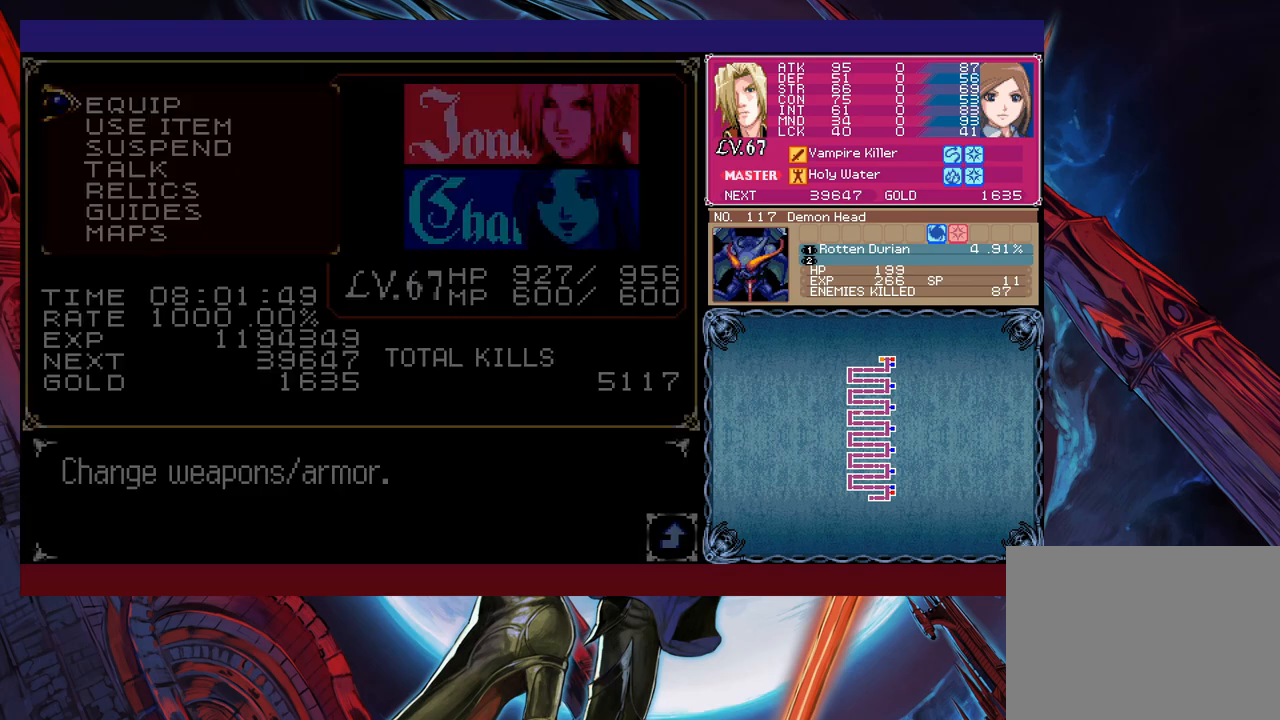
{"buttons": [], "left_stick": "center", "events": [[200, "A", "down"], [250, "A", "up"], [333, "A", "down"], [400, "A", "up"]]}
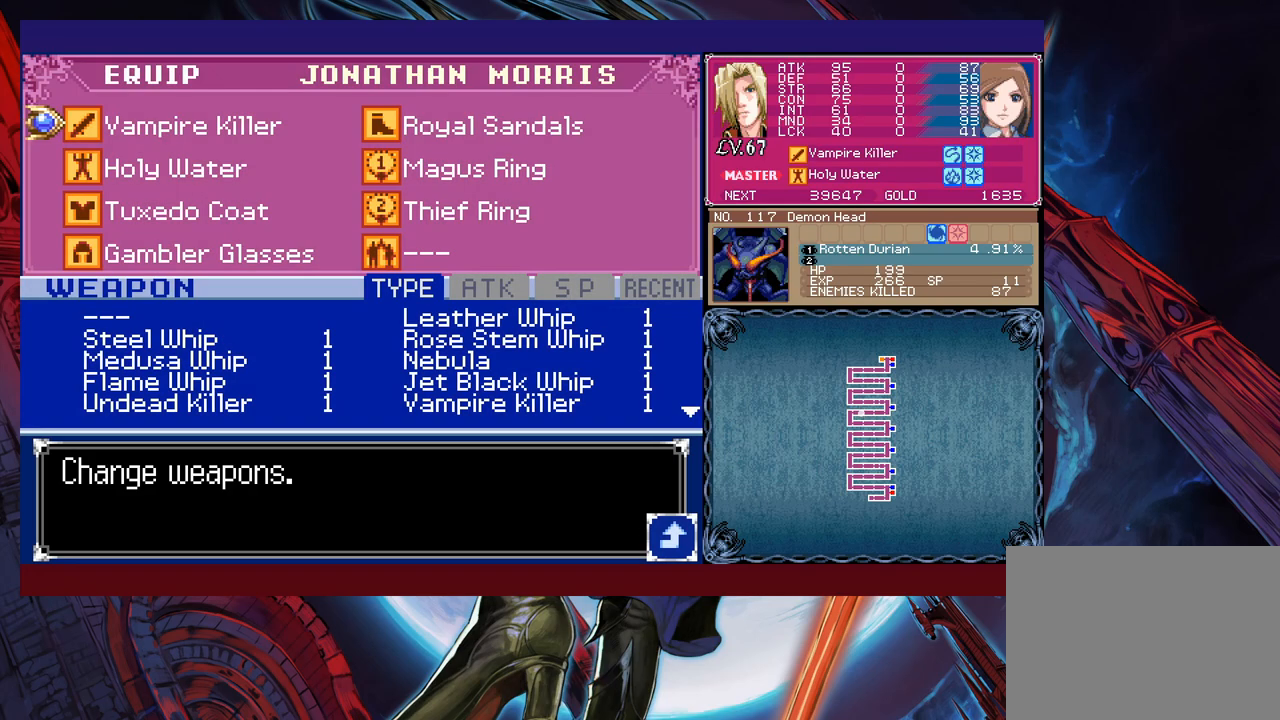
{"buttons": [], "left_stick": "down", "events": [[150, "B", "down"], [250, "B", "up"], [500, "left_stick", "down"]]}
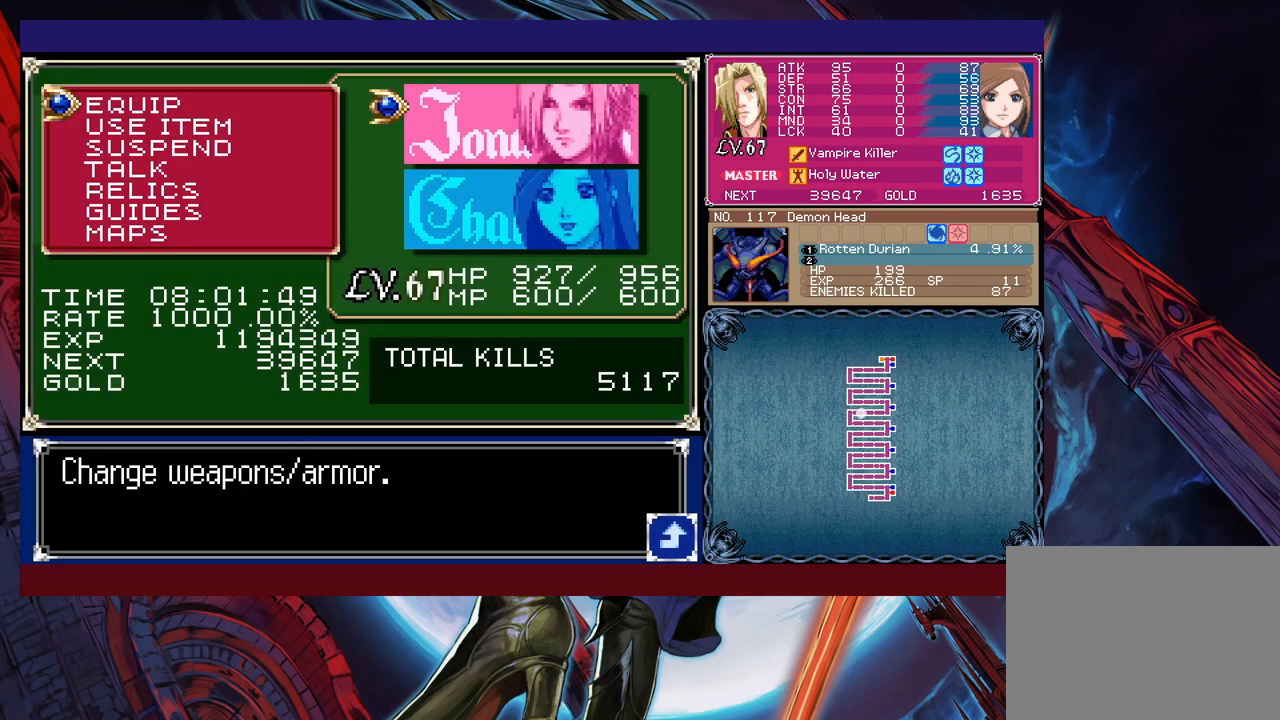
{"buttons": ["A"], "left_stick": "down", "events": [[133, "left_stick", "center"], [150, "A", "down"], [250, "A", "up"], [450, "left_stick", "down"], [500, "A", "down"]]}
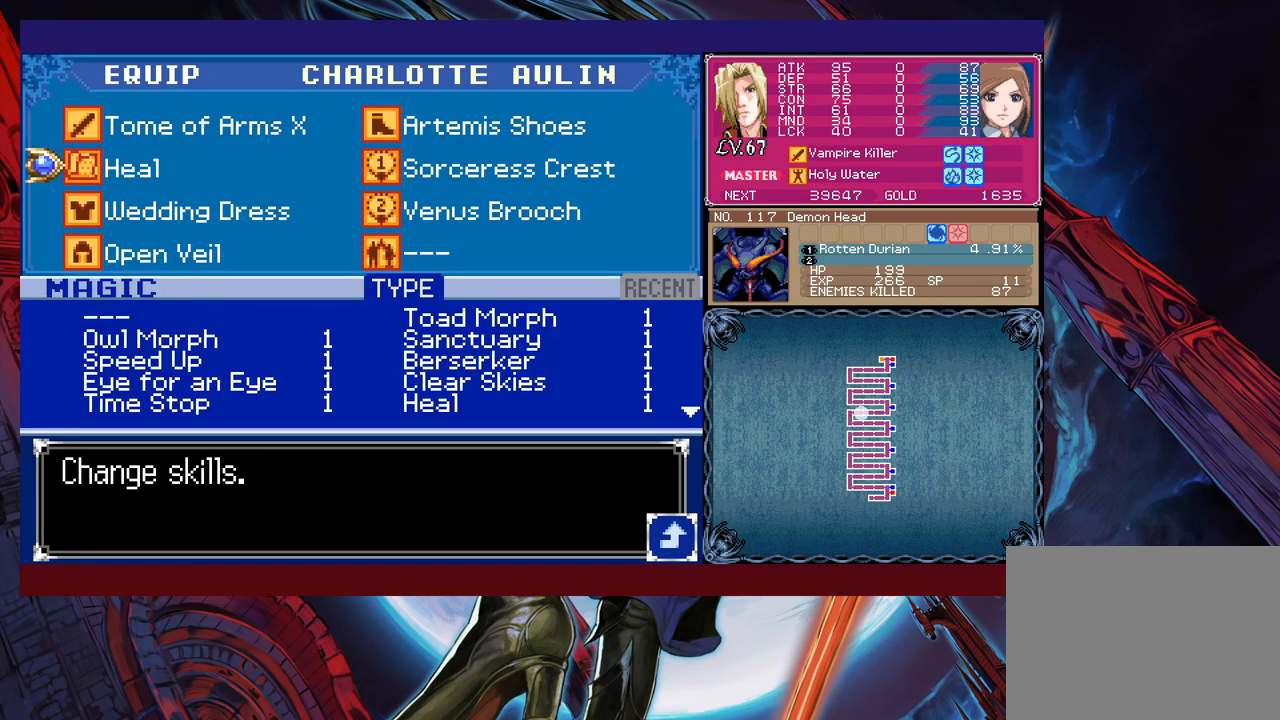
{"buttons": [], "left_stick": "center", "events": [[50, "left_stick", "center"], [83, "A", "up"], [350, "left_stick", "left"], [483, "left_stick", "center"]]}
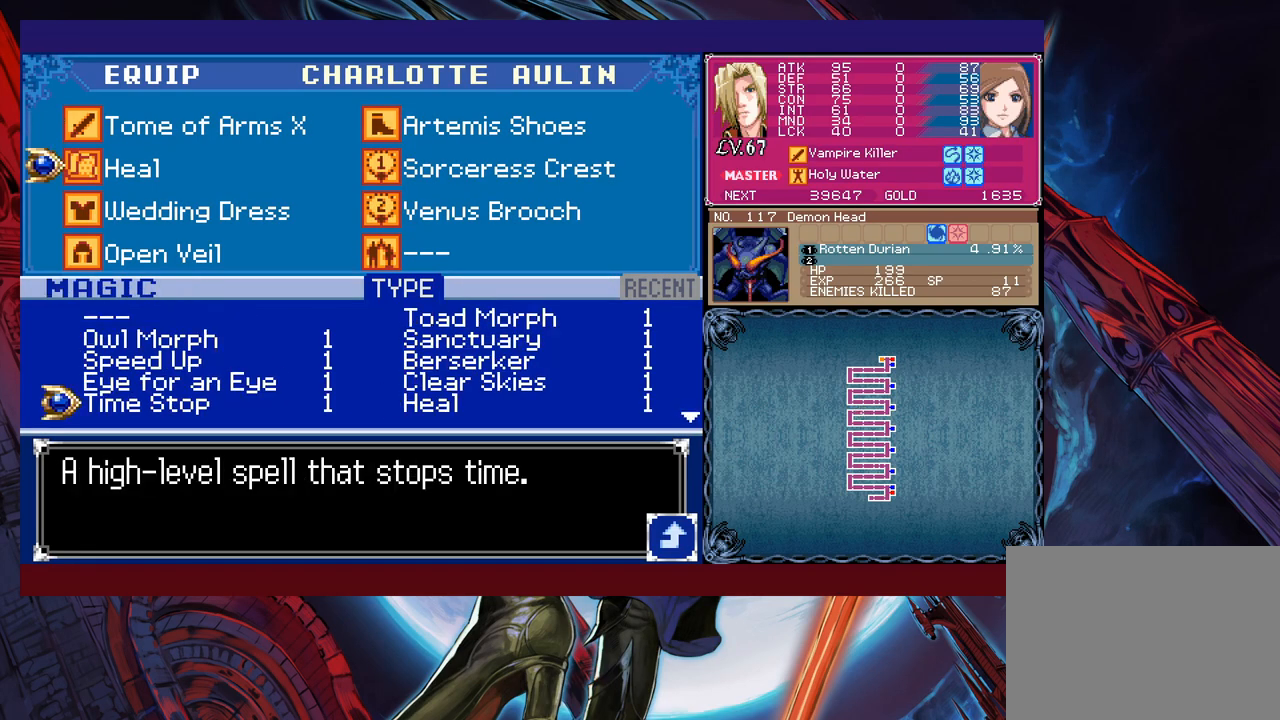
{"buttons": [], "left_stick": "down", "events": [[33, "left_stick", "down"], [133, "left_stick", "center"], [200, "left_stick", "down"], [300, "left_stick", "center"], [350, "left_stick", "down"], [450, "left_stick", "center"], [500, "left_stick", "down"]]}
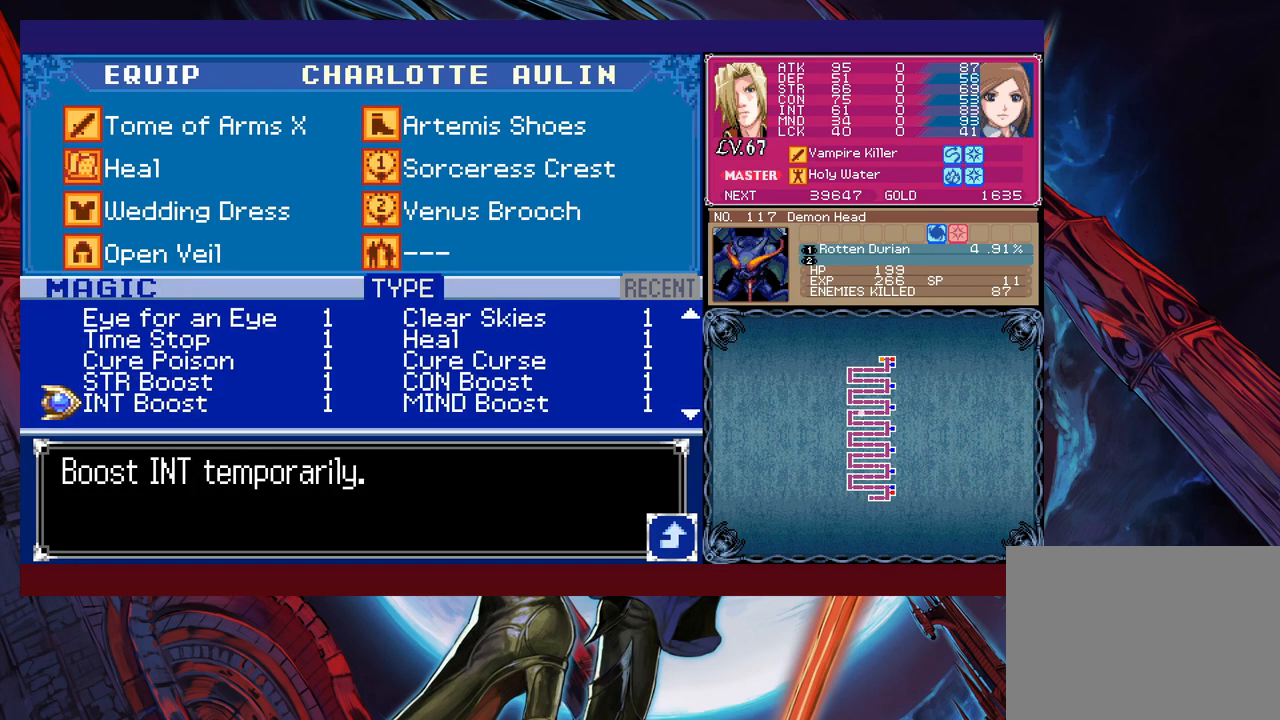
{"buttons": [], "left_stick": "up", "events": [[250, "left_stick", "center"], [500, "left_stick", "up"]]}
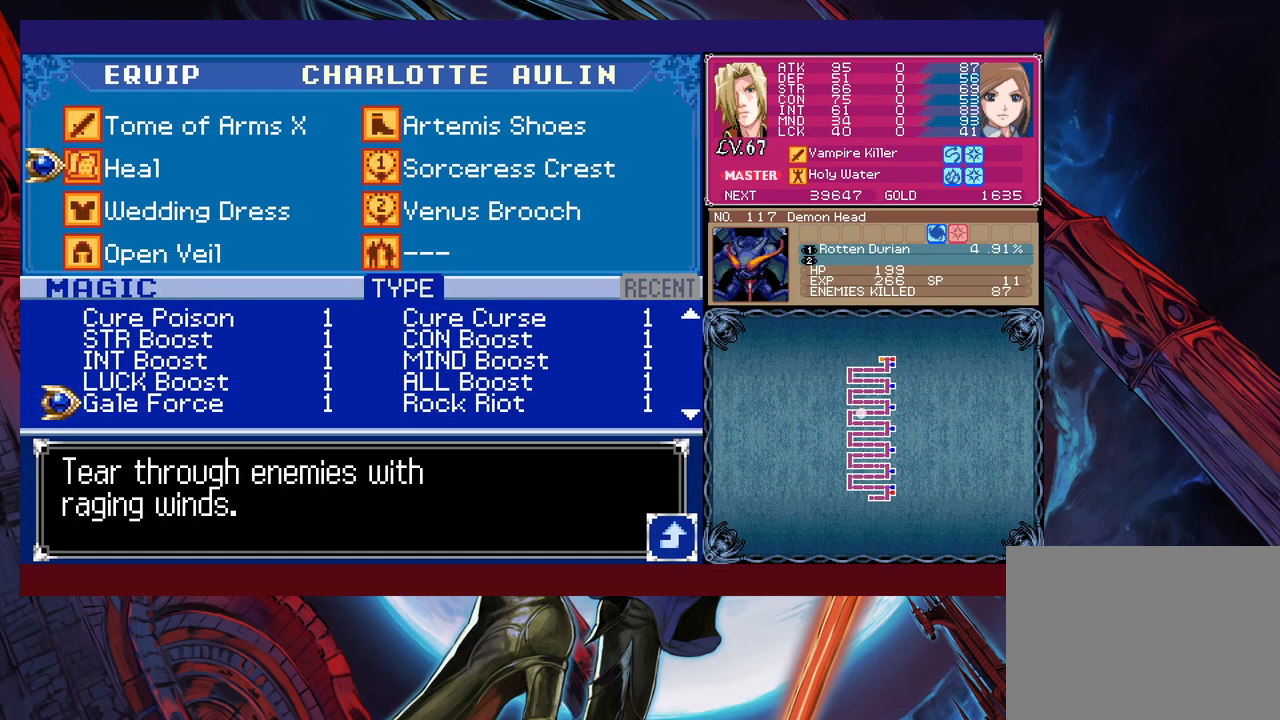
{"buttons": [], "left_stick": "left", "events": [[100, "A", "down"], [100, "left_stick", "center"], [150, "A", "up"], [200, "B", "down"], [383, "B", "up"], [433, "B", "down"], [483, "B", "up"], [483, "left_stick", "left"]]}
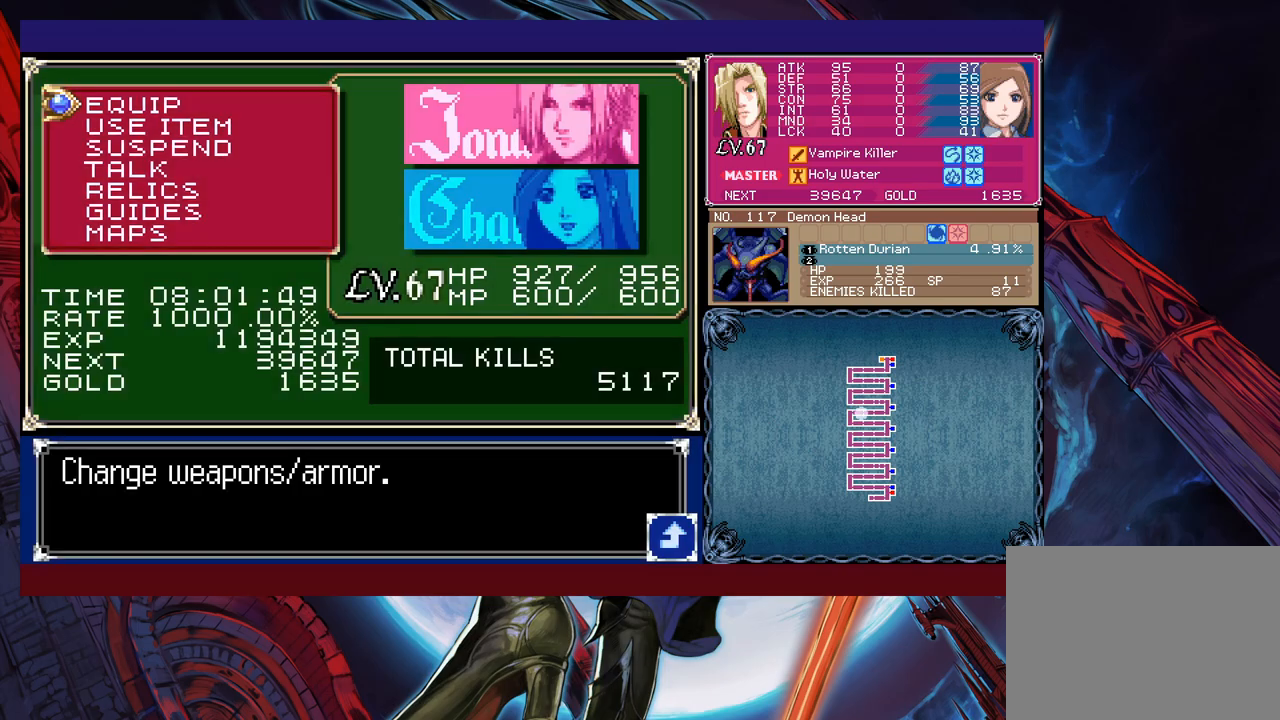
{"buttons": ["B"], "left_stick": "left", "events": [[33, "B", "down"], [100, "B", "up"], [150, "B", "down"], [250, "B", "up"], [400, "B", "down"]]}
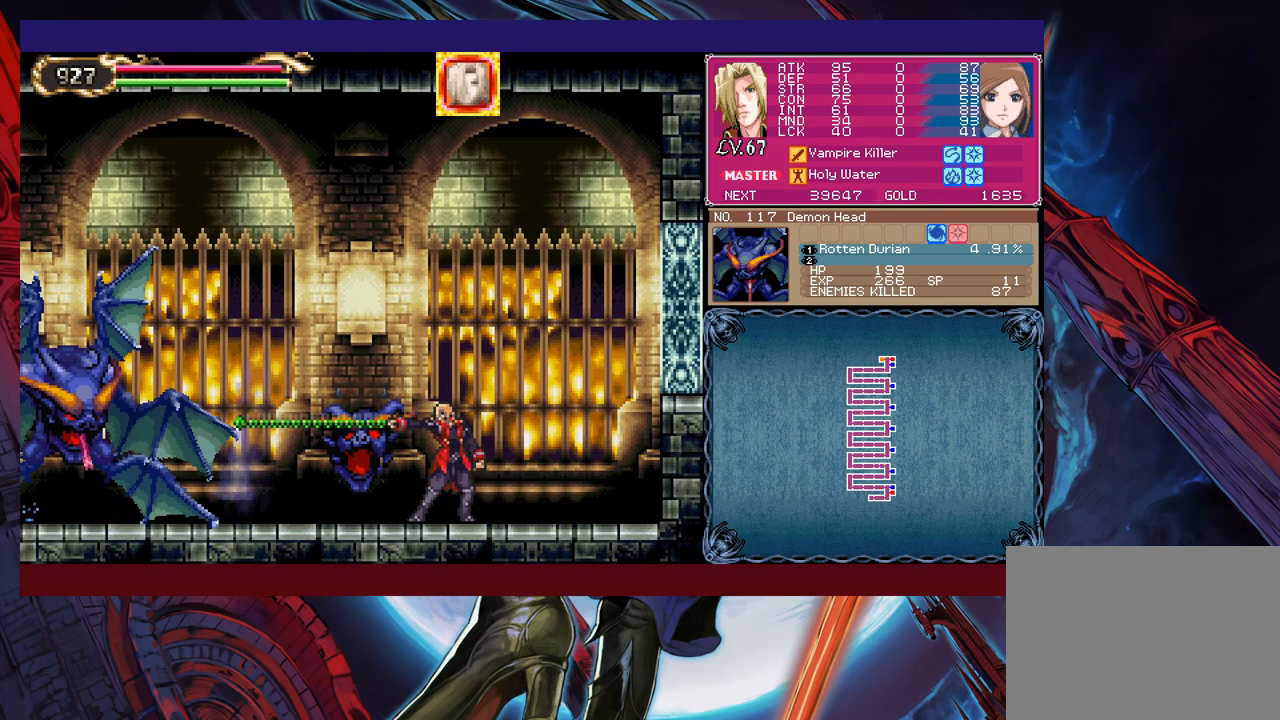
{"buttons": [], "left_stick": "left", "events": [[50, "X", "down"], [83, "B", "up"], [150, "X", "up"], [350, "B", "down"], [433, "X", "down"], [483, "B", "up"], [500, "X", "up"]]}
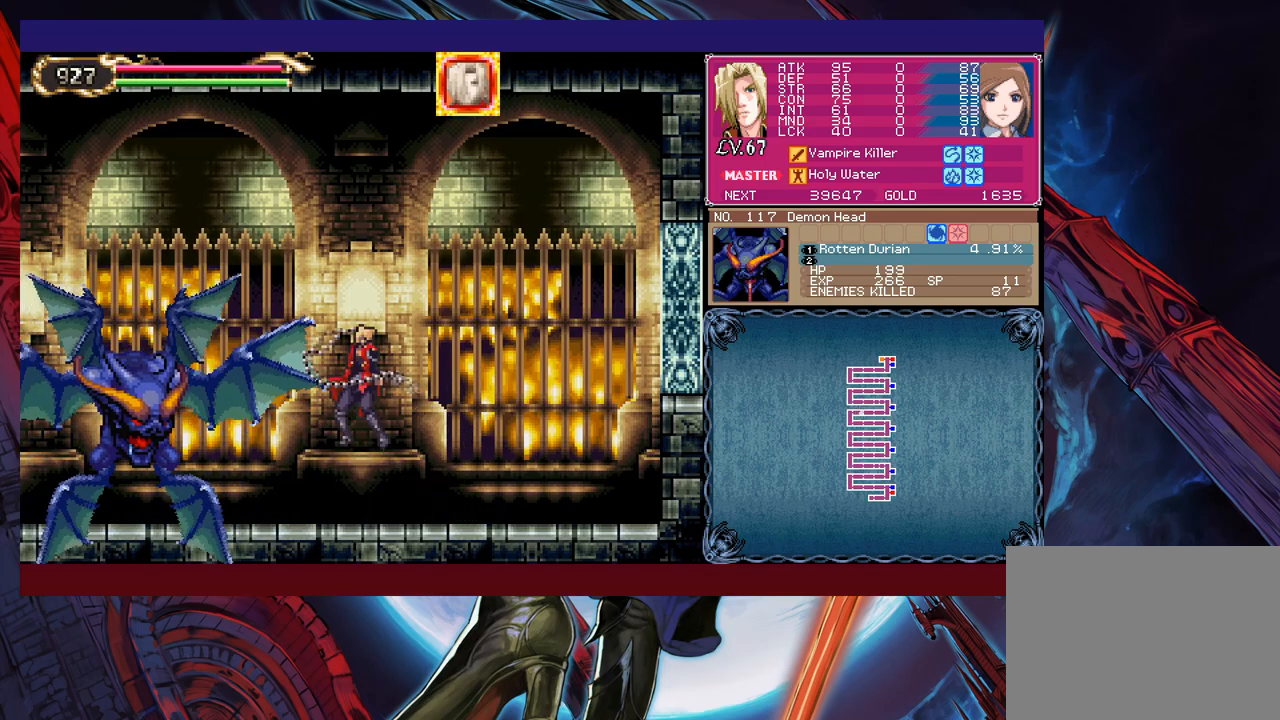
{"buttons": [], "left_stick": "center", "events": [[300, "left_stick", "down"], [333, "Y", "down"], [400, "Y", "up"], [450, "X", "down"], [450, "left_stick", "center"], [500, "X", "up"]]}
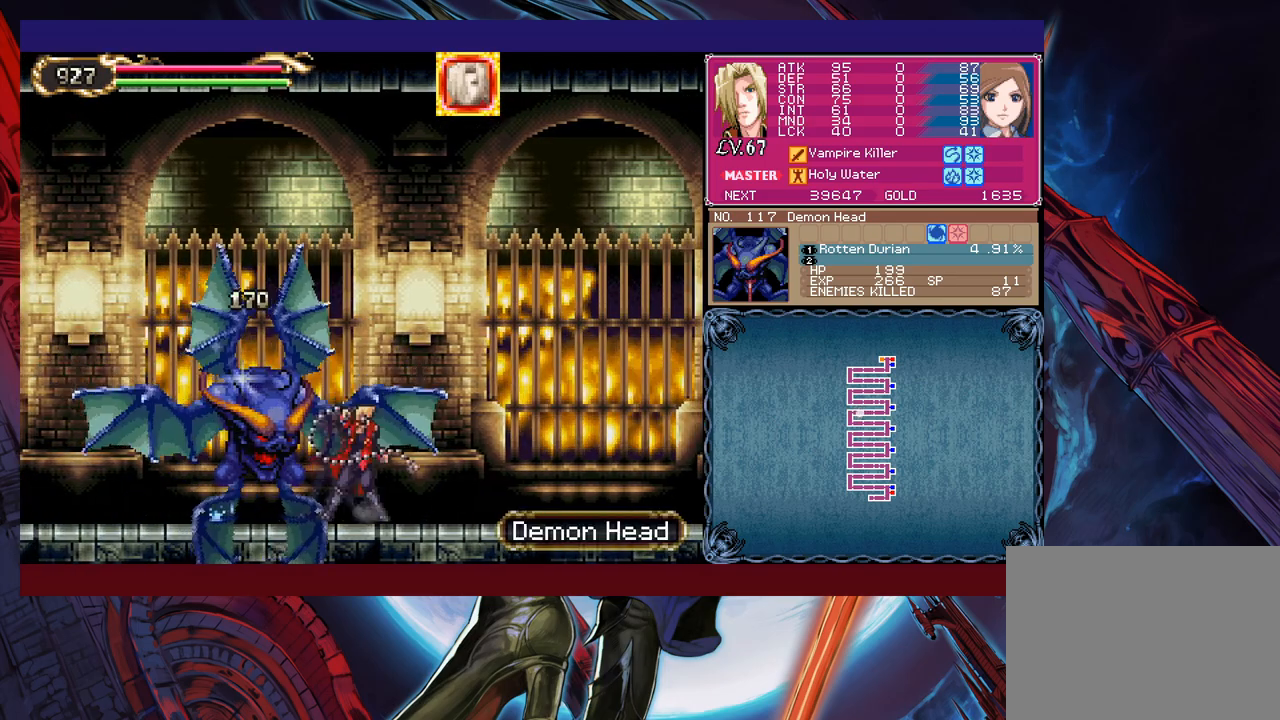
{"buttons": [], "left_stick": "left", "events": [[50, "X", "down"], [150, "X", "up"], [300, "left_stick", "down"], [383, "Y", "down"], [400, "left_stick", "left"], [433, "Y", "up"], [450, "B", "down"], [500, "B", "up"]]}
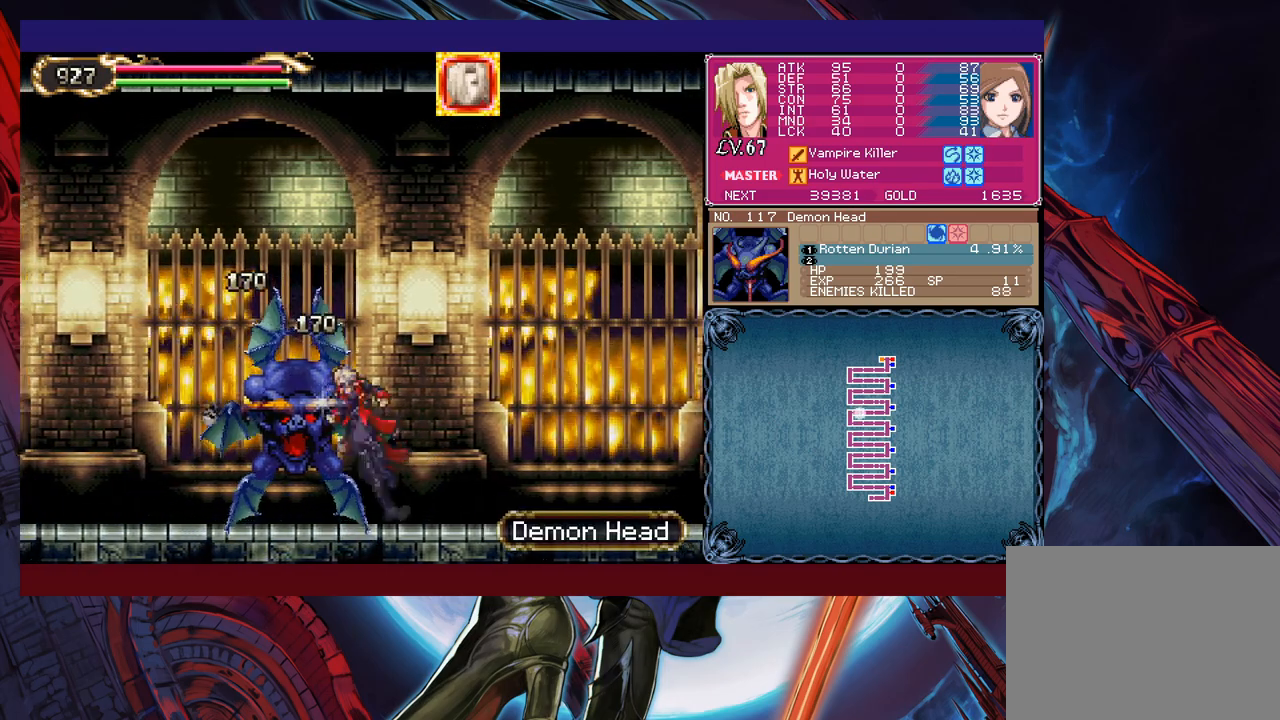
{"buttons": [], "left_stick": "down-left", "events": [[33, "B", "down"], [383, "B", "up"], [500, "left_stick", "down-left"]]}
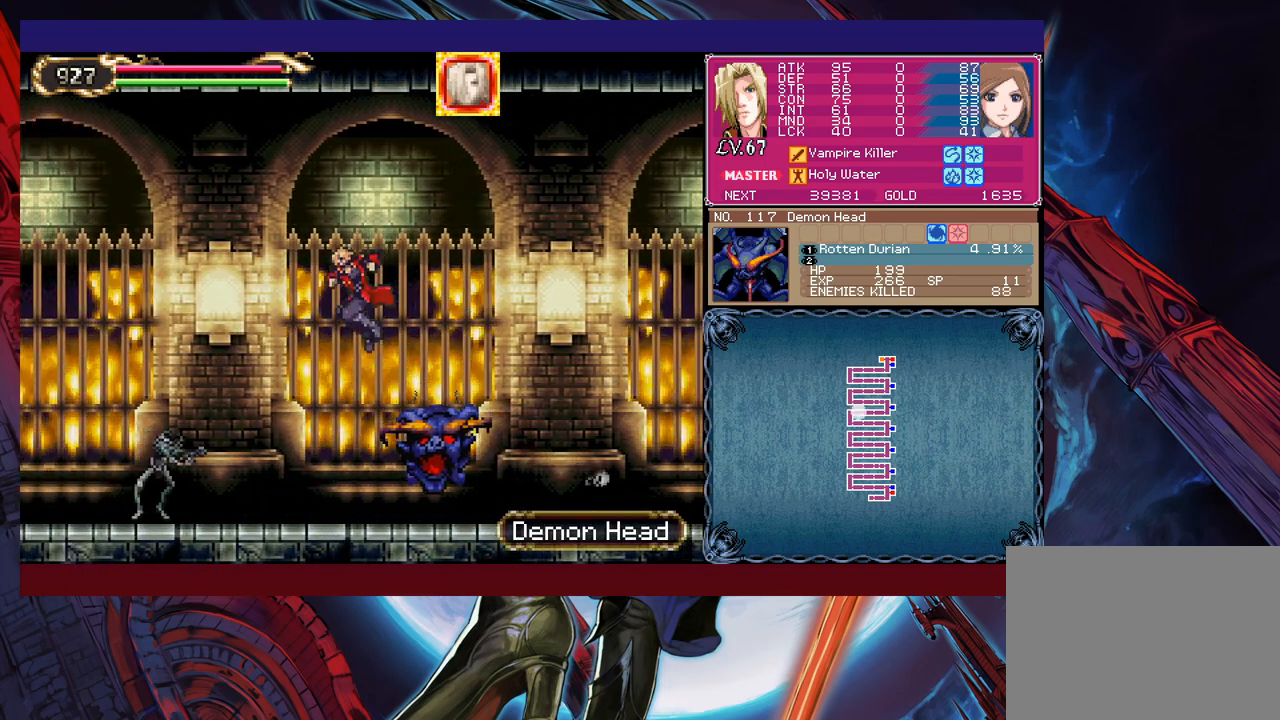
{"buttons": [], "left_stick": "down", "events": [[33, "X", "down"], [200, "left_stick", "center"], [233, "X", "up"], [400, "left_stick", "down-left"], [450, "X", "down"], [500, "X", "up"], [500, "left_stick", "down"]]}
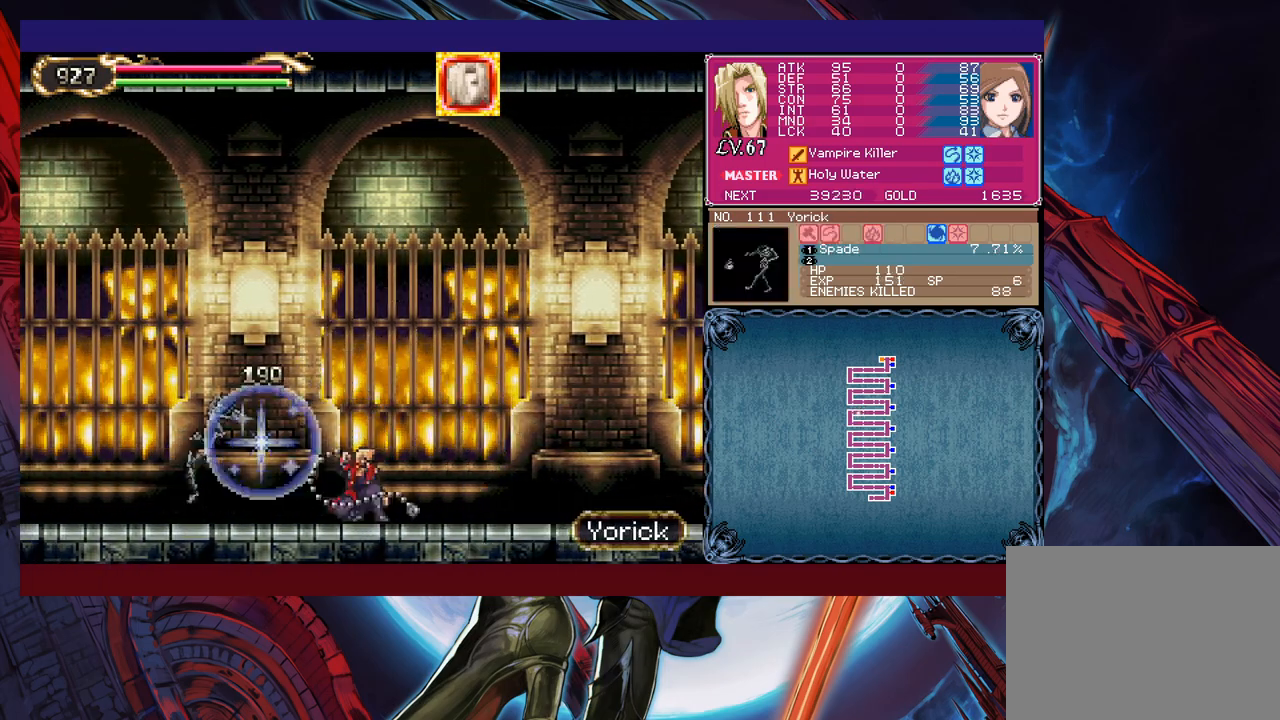
{"buttons": [], "left_stick": "left", "events": [[50, "X", "down"], [150, "X", "up"], [200, "left_stick", "center"], [333, "left_stick", "left"]]}
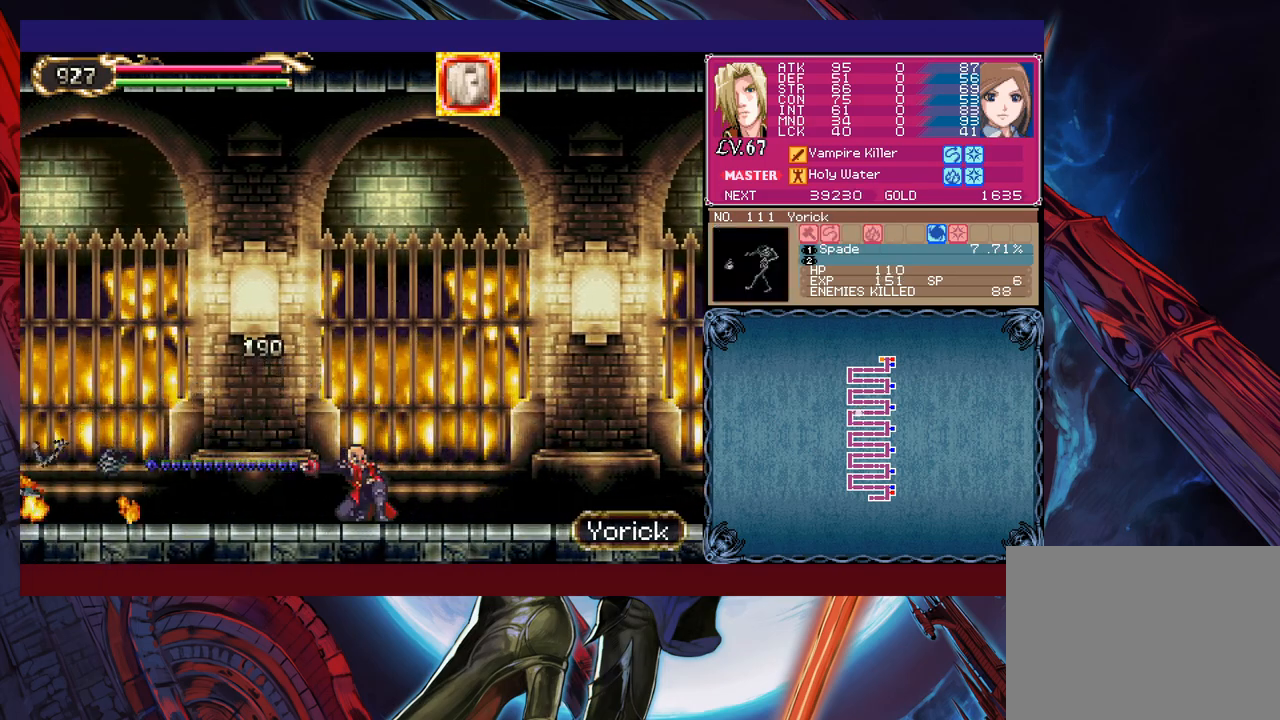
{"buttons": ["B"], "left_stick": "left", "events": [[200, "B", "down"]]}
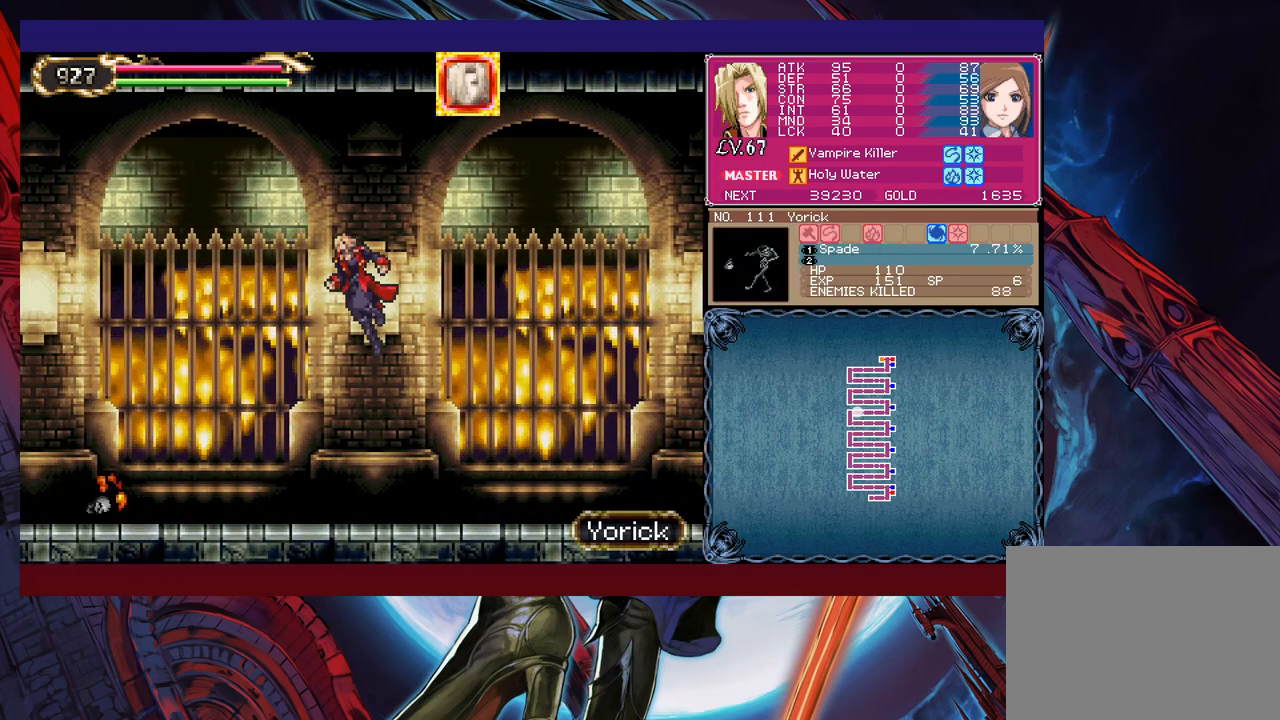
{"buttons": [], "left_stick": "left", "events": [[33, "left_stick", "down-left"], [100, "B", "up"], [133, "X", "down"], [450, "X", "up"], [500, "left_stick", "left"]]}
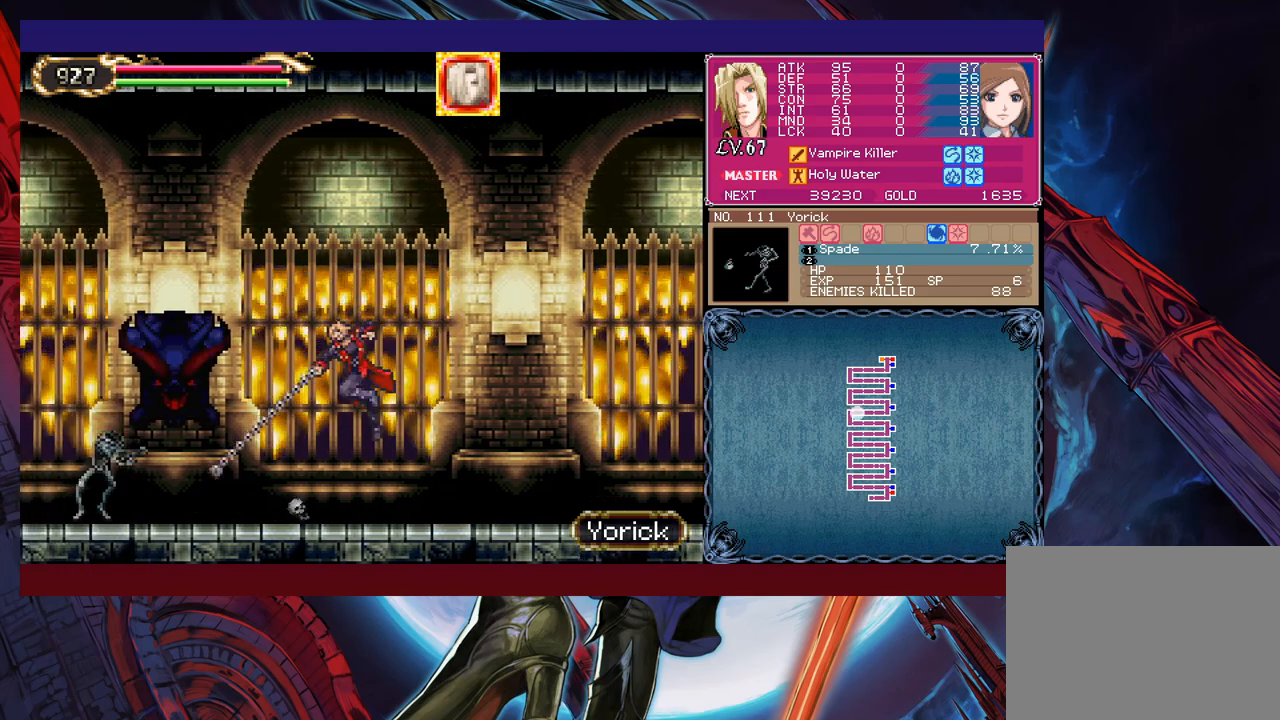
{"buttons": [], "left_stick": "down-left", "events": [[250, "B", "down"], [250, "left_stick", "down-left"], [333, "B", "up"], [350, "X", "down"], [500, "X", "up"]]}
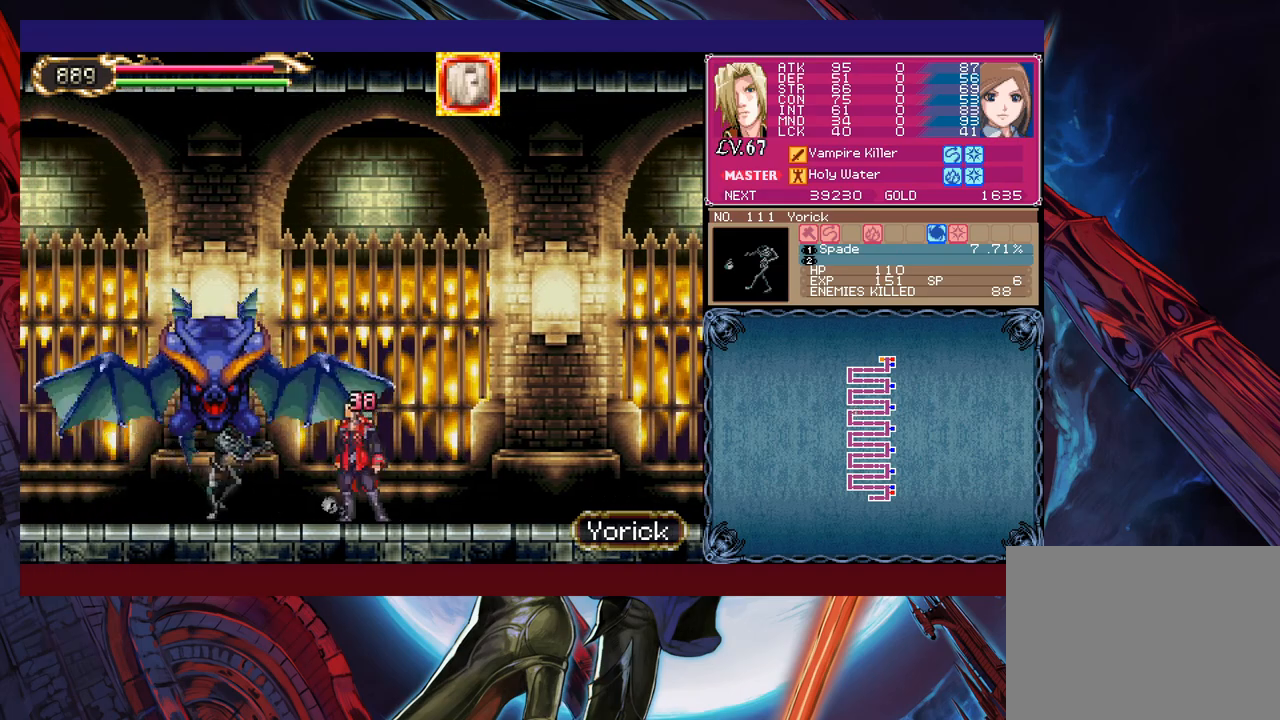
{"buttons": [], "left_stick": "down-left", "events": [[50, "X", "down"], [133, "X", "up"], [183, "X", "down"], [483, "X", "up"]]}
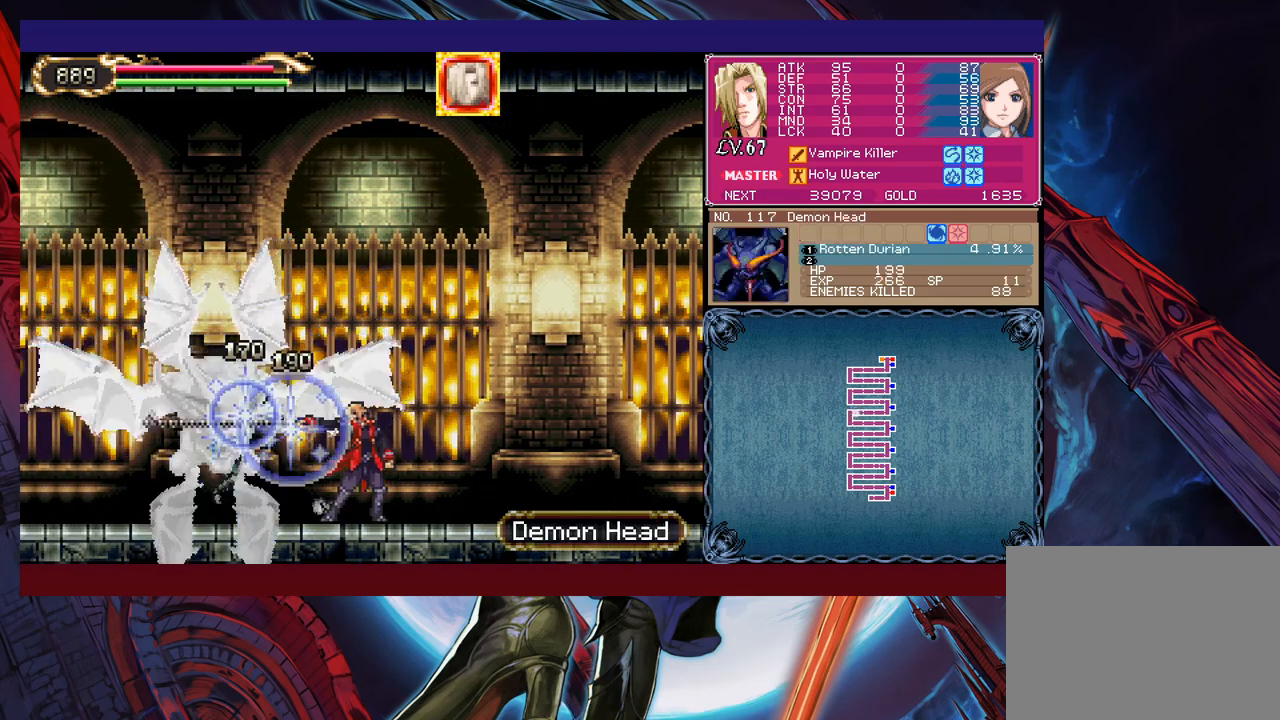
{"buttons": ["X"], "left_stick": "left", "events": [[33, "X", "down"], [100, "X", "up"], [150, "X", "down"], [450, "left_stick", "center"], [500, "left_stick", "left"]]}